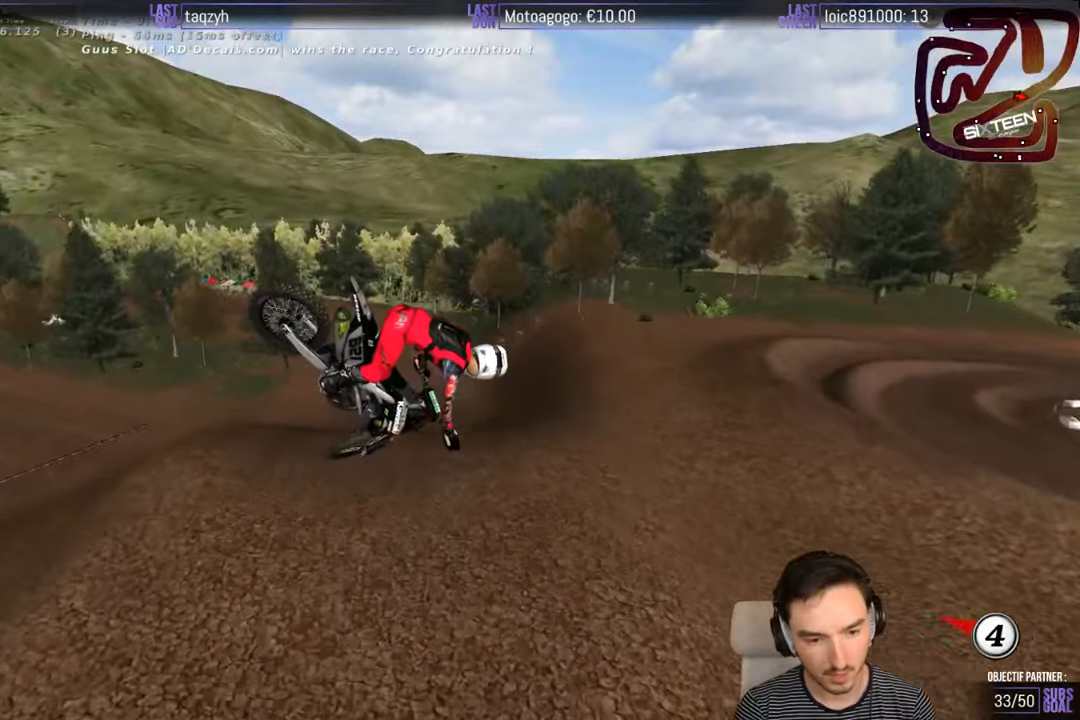
Gameplay with a controller (Xbox layout); each line is a JSON object with the inputs held at the frame after it. "events" lists button and stick changes between this image and that frame as [ms after this image, input, new state], when the widget could be followed in between. Not read: L1 L3 R3.
{"buttons": ["R2"], "left_stick": "down-right", "right_stick": "center", "events": [[367, "R2", "down"]]}
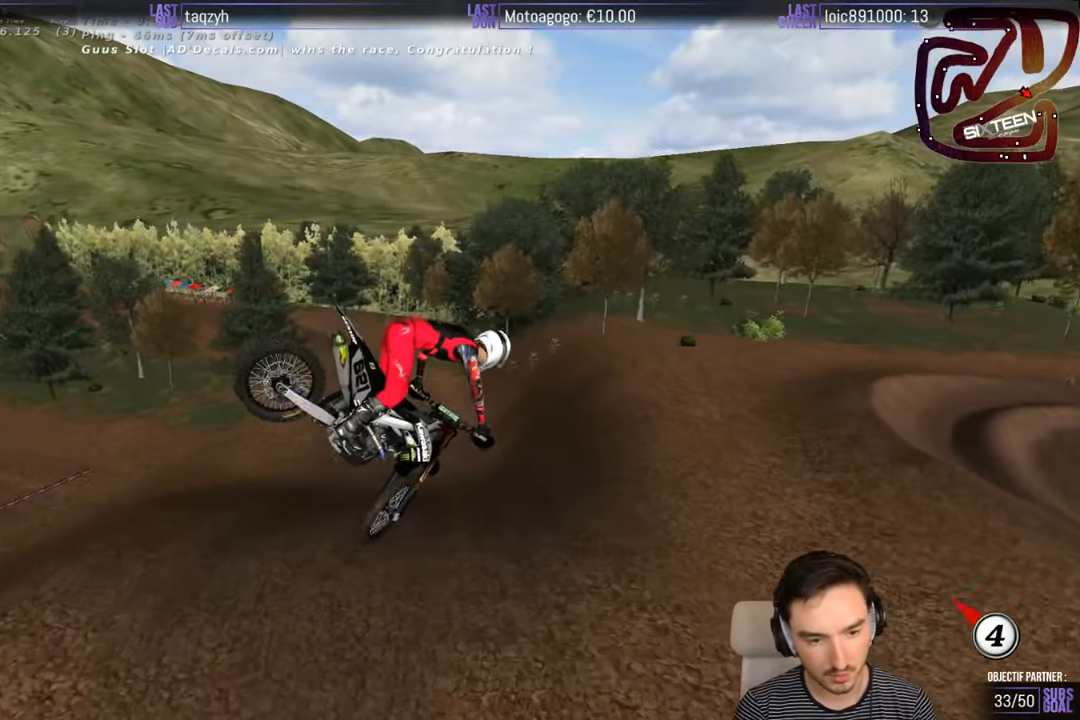
{"buttons": ["R2"], "left_stick": "up-right", "right_stick": "center", "events": [[17, "R2", "up"], [150, "R2", "down"], [250, "R2", "up"], [350, "R2", "down"], [450, "left_stick", "up-right"]]}
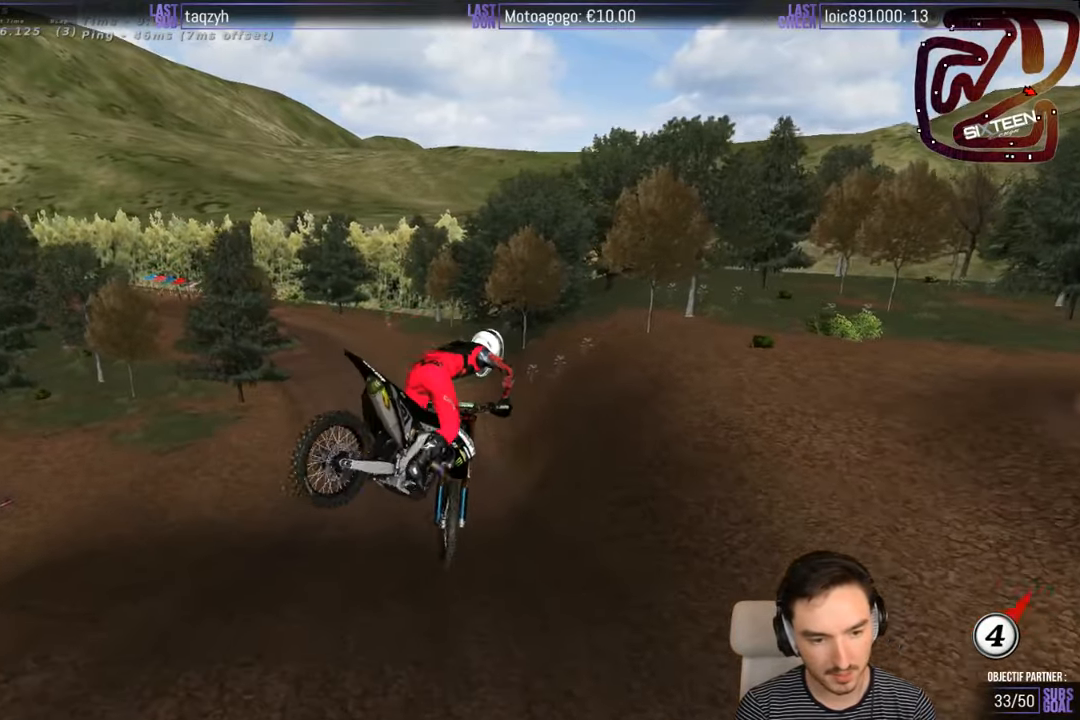
{"buttons": ["R2"], "left_stick": "up-left", "right_stick": "center", "events": [[17, "left_stick", "up"], [317, "B", "down"], [317, "left_stick", "up-left"], [417, "B", "up"]]}
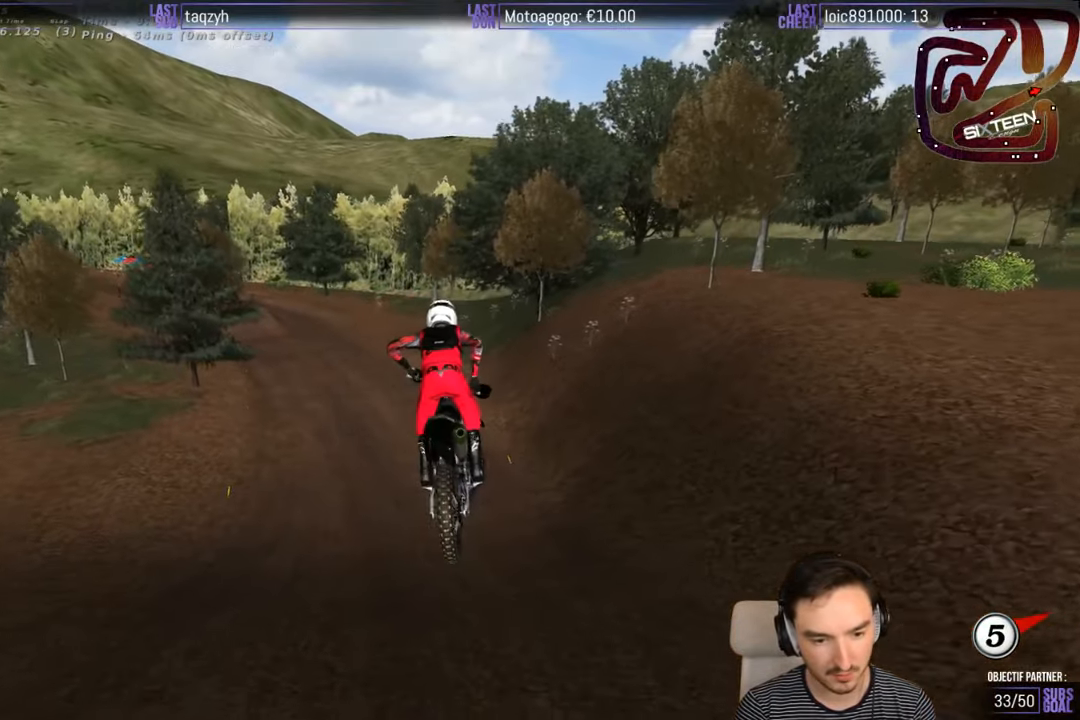
{"buttons": ["R2"], "left_stick": "left", "right_stick": "center", "events": [[217, "left_stick", "center"], [417, "left_stick", "left"]]}
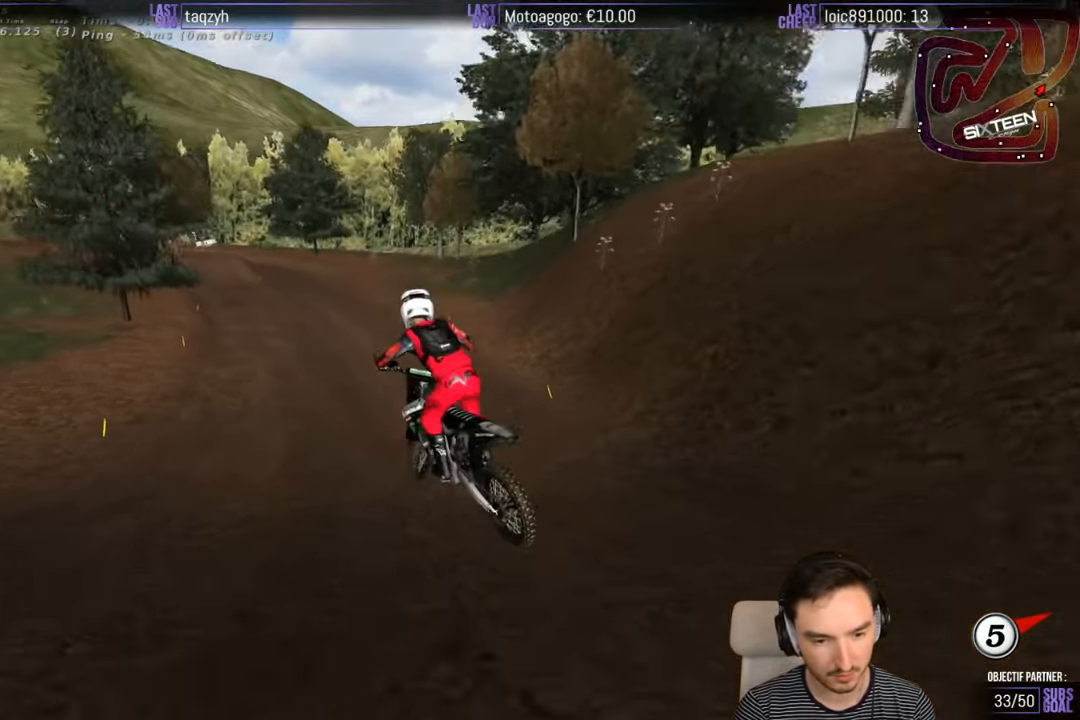
{"buttons": [], "left_stick": "left", "right_stick": "center", "events": [[50, "left_stick", "center"], [417, "left_stick", "left"], [484, "R2", "up"]]}
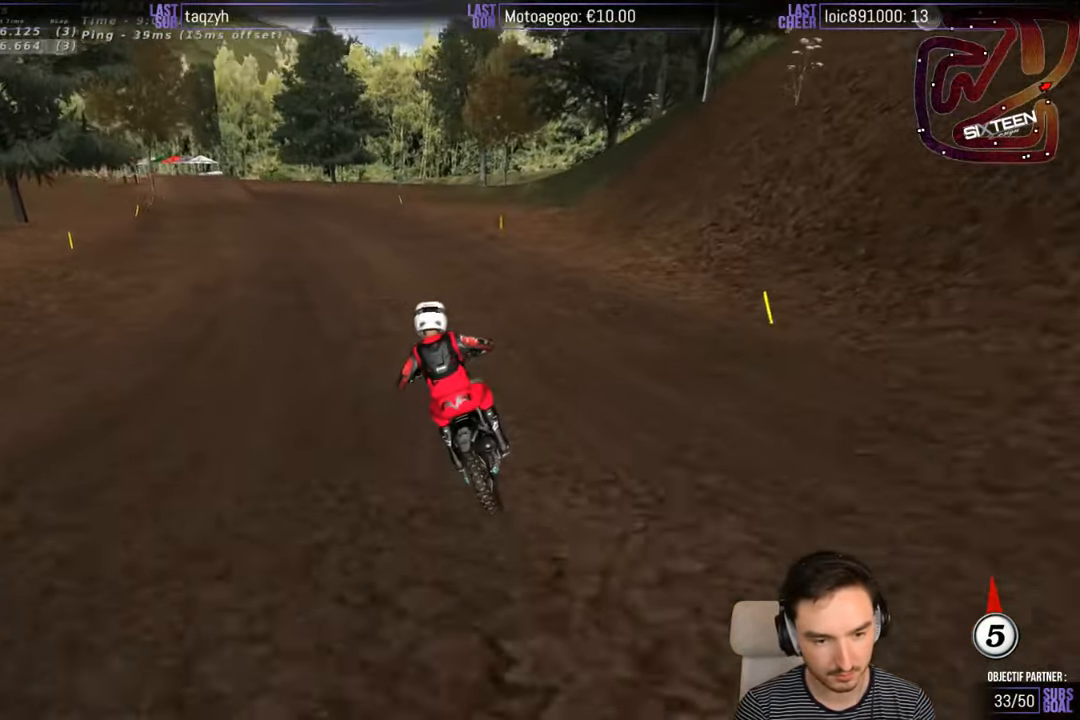
{"buttons": ["R2"], "left_stick": "center", "right_stick": "center", "events": [[17, "left_stick", "down-left"], [134, "R2", "down"], [167, "X", "down"], [267, "X", "up"], [317, "left_stick", "center"]]}
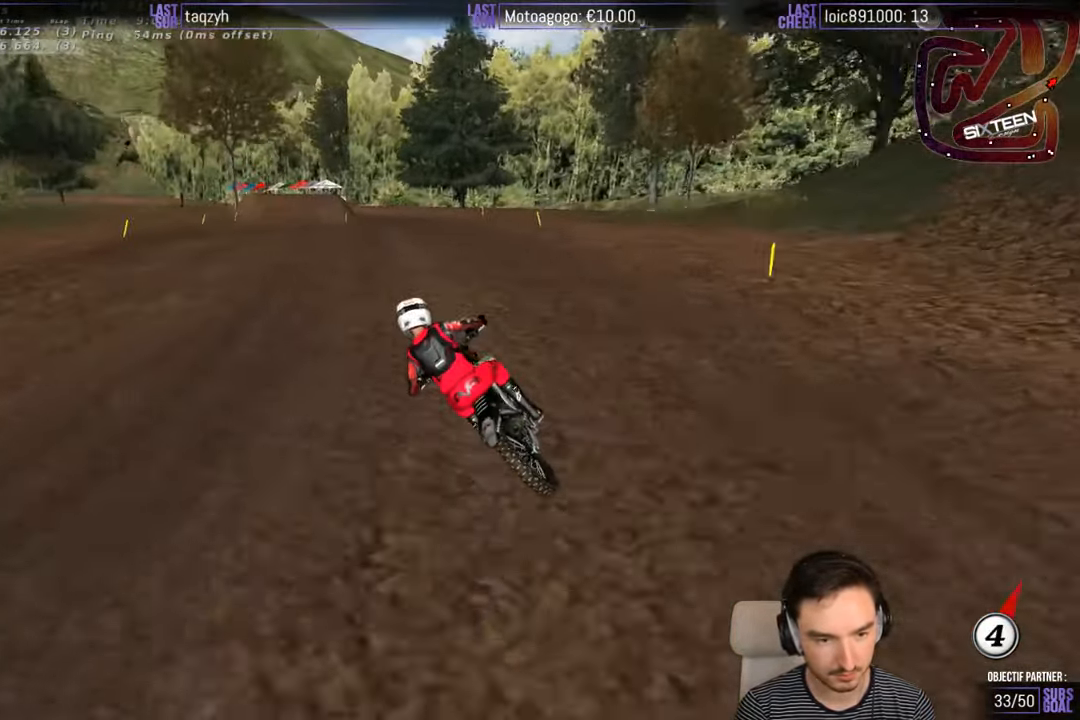
{"buttons": ["R2"], "left_stick": "center", "right_stick": "center", "events": [[34, "left_stick", "right"], [200, "R2", "up"], [400, "R2", "down"], [417, "left_stick", "center"]]}
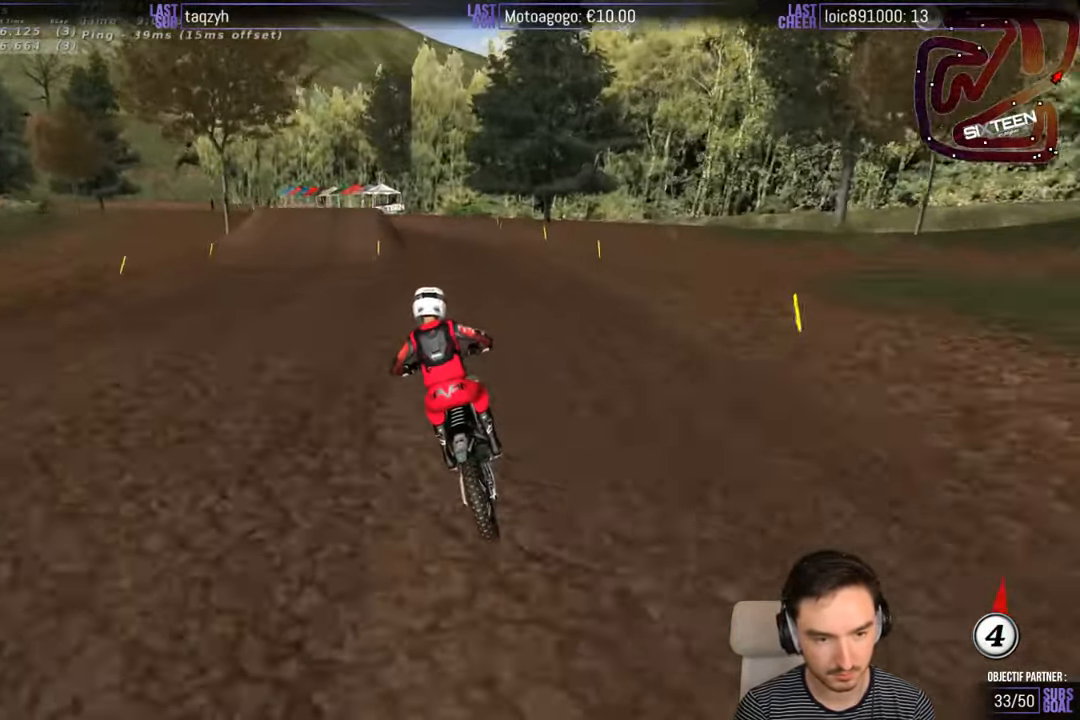
{"buttons": ["R2"], "left_stick": "left", "right_stick": "center", "events": [[467, "left_stick", "left"]]}
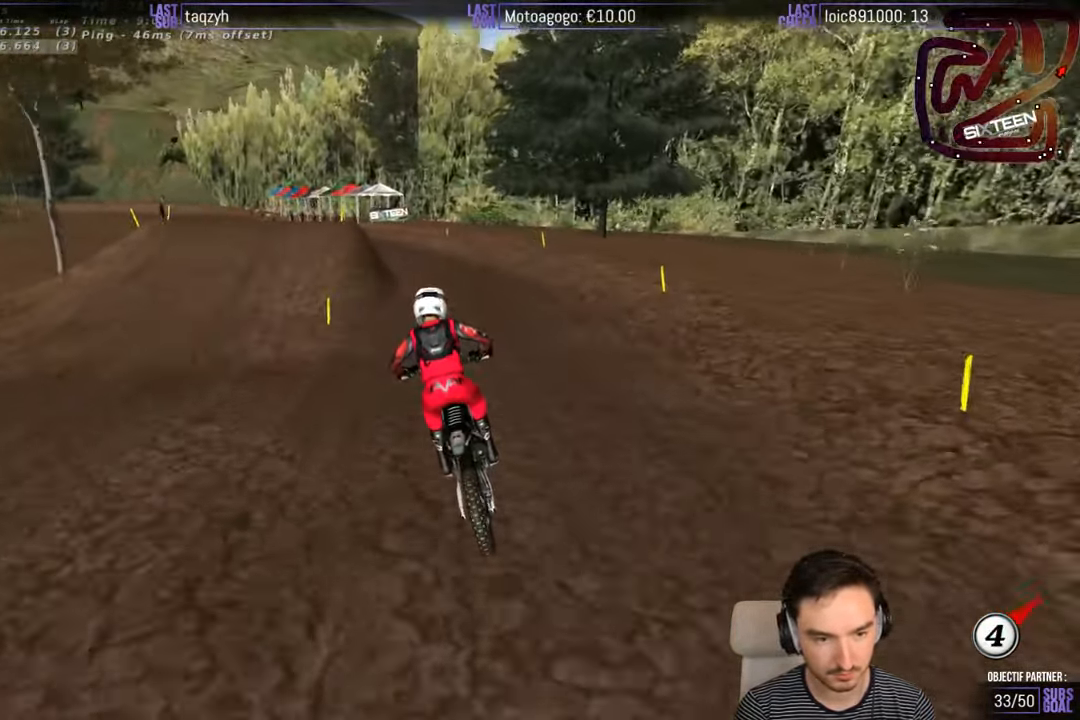
{"buttons": [], "left_stick": "center", "right_stick": "center", "events": [[117, "R2", "up"], [134, "left_stick", "down-left"], [417, "left_stick", "center"]]}
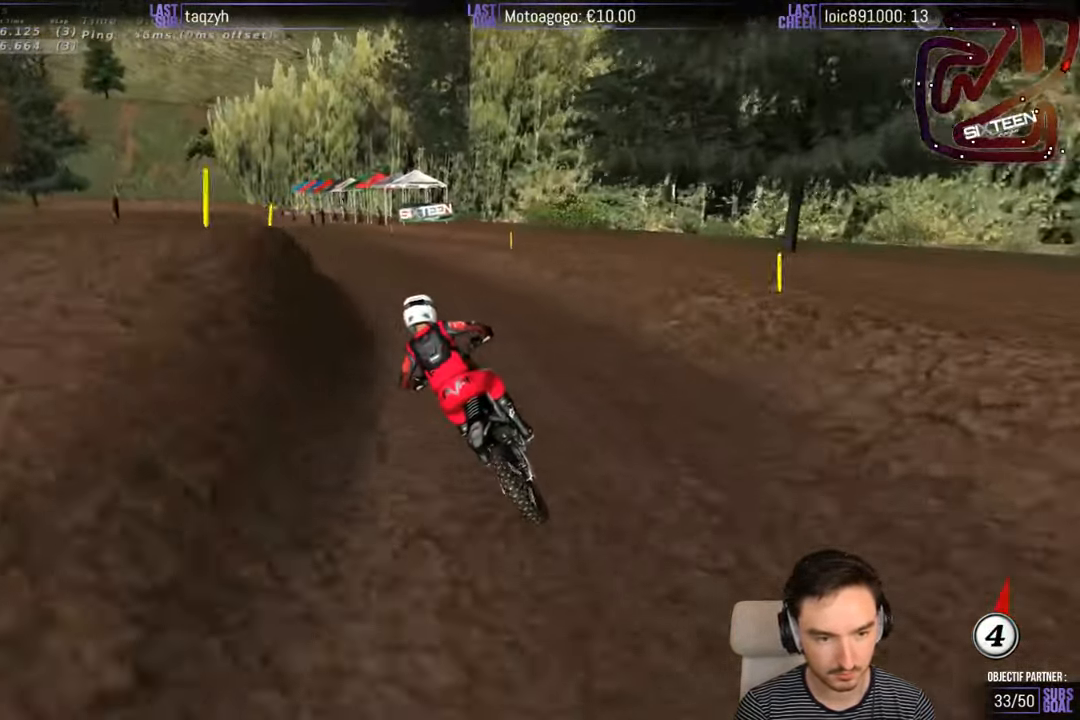
{"buttons": [], "left_stick": "center", "right_stick": "center", "events": [[134, "left_stick", "down-left"], [317, "left_stick", "center"]]}
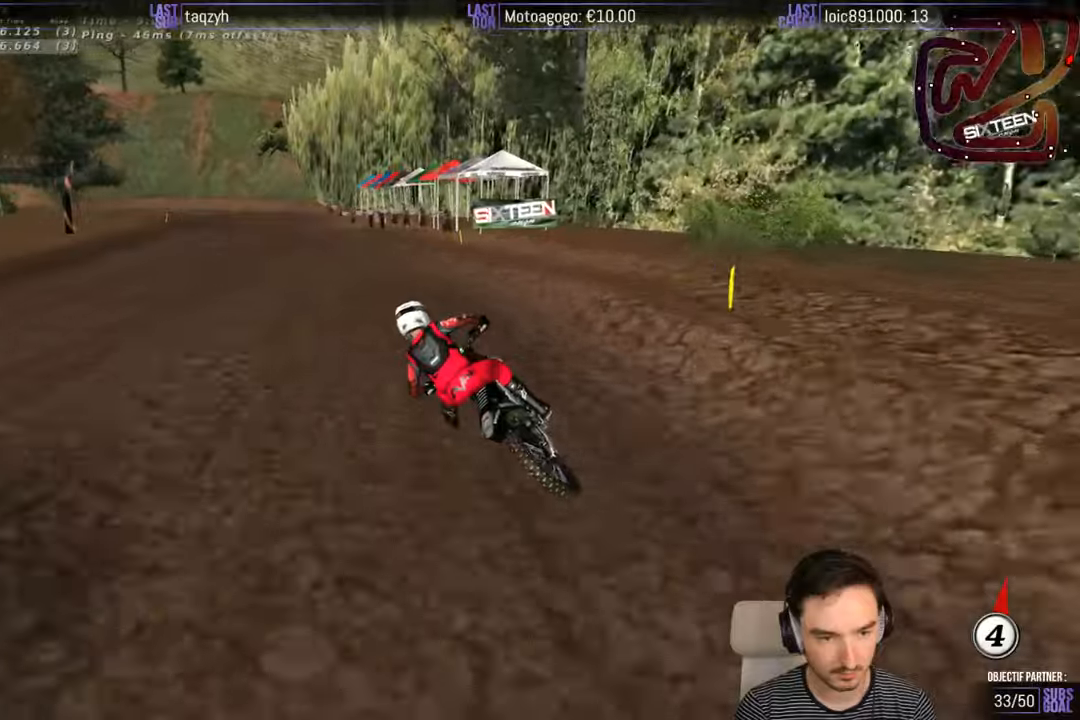
{"buttons": ["R2"], "left_stick": "right", "right_stick": "center", "events": [[283, "R2", "down"], [483, "left_stick", "right"]]}
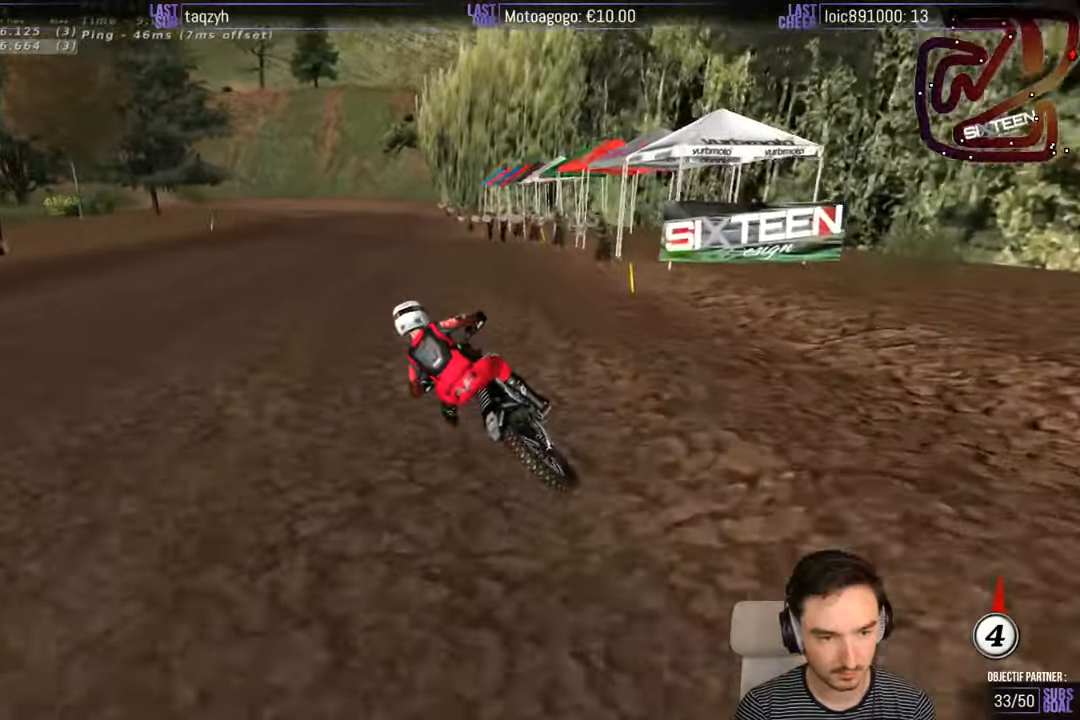
{"buttons": ["R2"], "left_stick": "center", "right_stick": "center", "events": [[450, "left_stick", "center"]]}
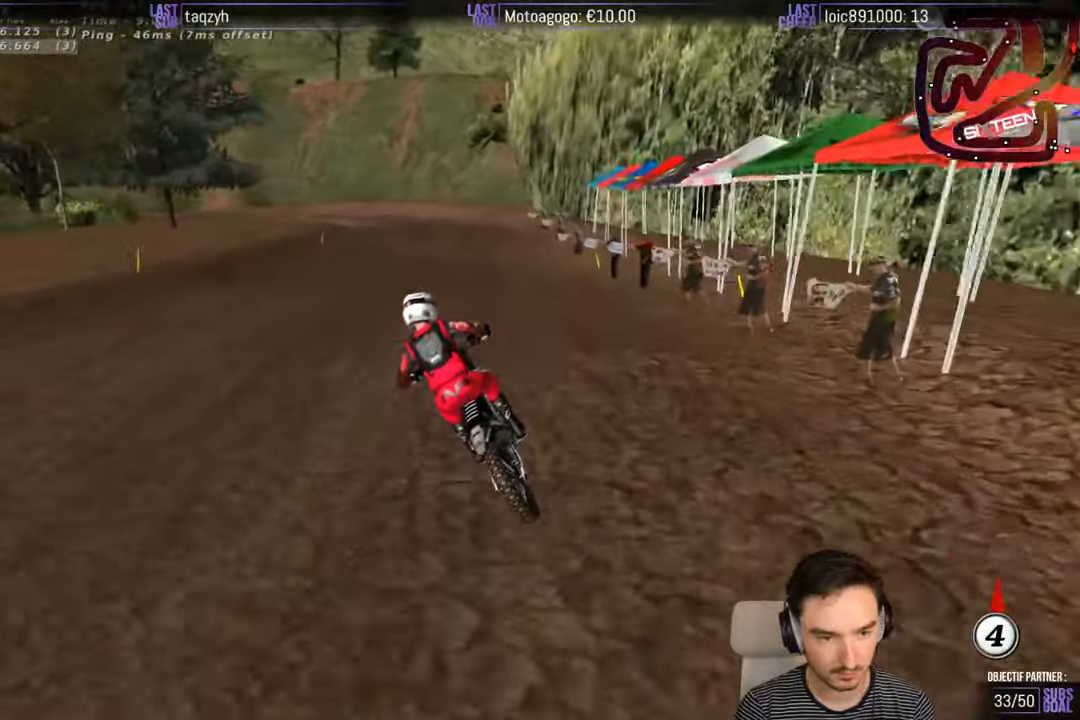
{"buttons": ["X"], "left_stick": "center", "right_stick": "center", "events": [[83, "left_stick", "right"], [283, "left_stick", "center"], [400, "R2", "up"], [500, "X", "down"]]}
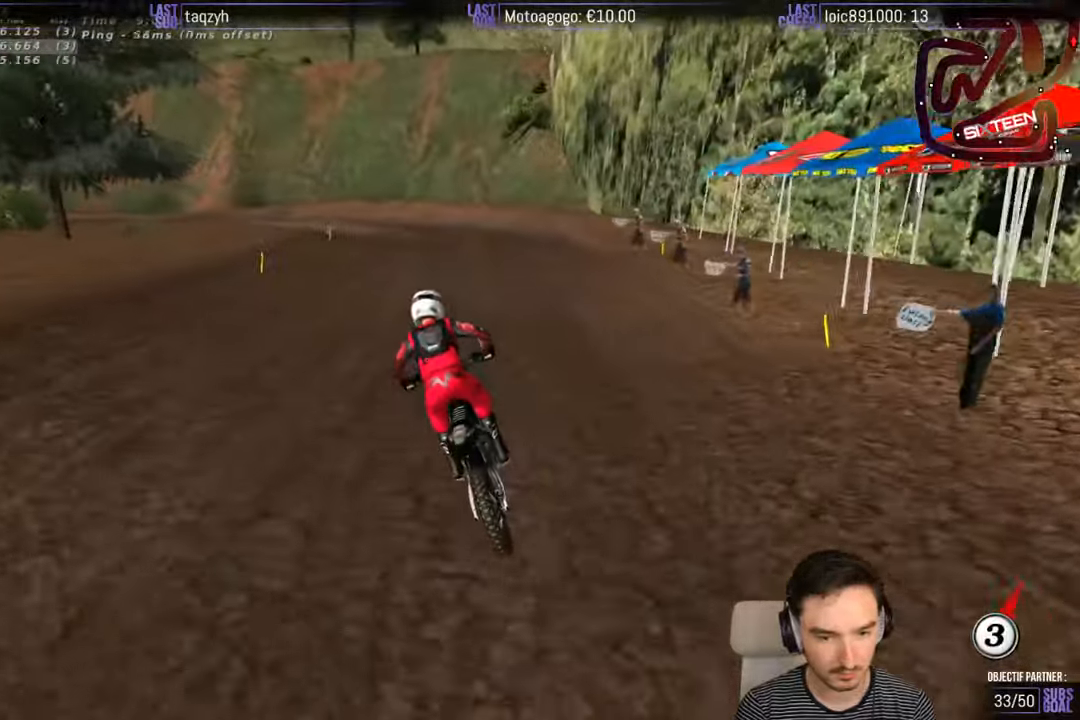
{"buttons": [], "left_stick": "center", "right_stick": "center", "events": [[150, "X", "up"], [183, "left_stick", "down-left"], [450, "left_stick", "center"]]}
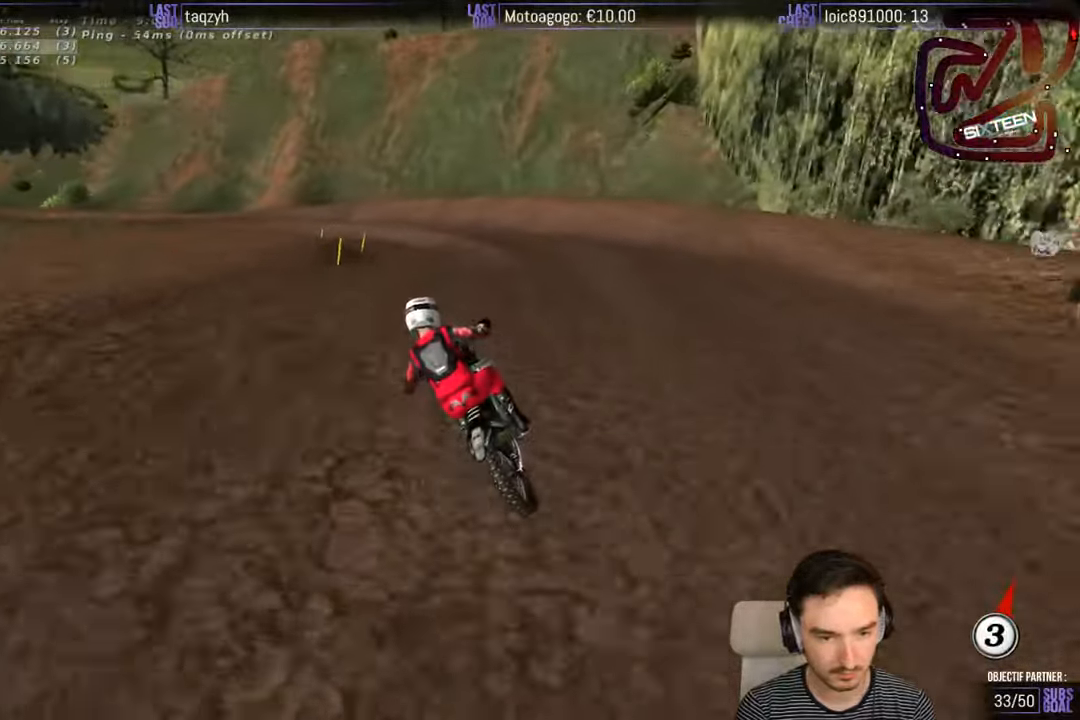
{"buttons": [], "left_stick": "down-left", "right_stick": "center", "events": [[83, "R2", "down"], [100, "left_stick", "down-left"], [250, "R2", "up"]]}
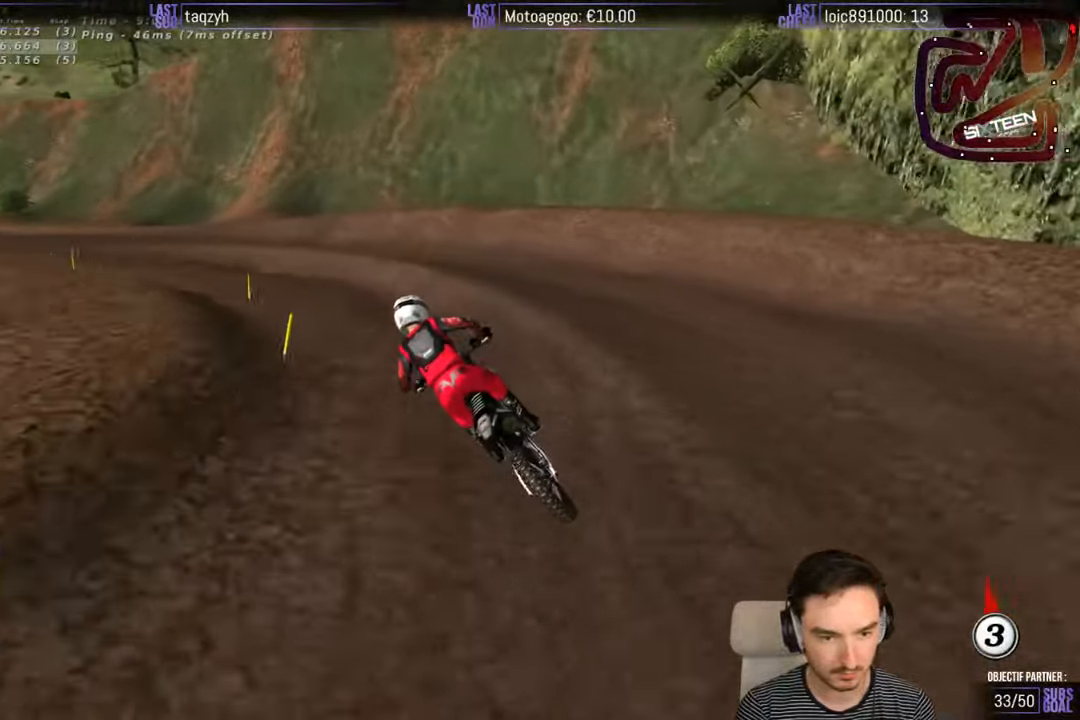
{"buttons": [], "left_stick": "left", "right_stick": "center", "events": [[150, "left_stick", "left"]]}
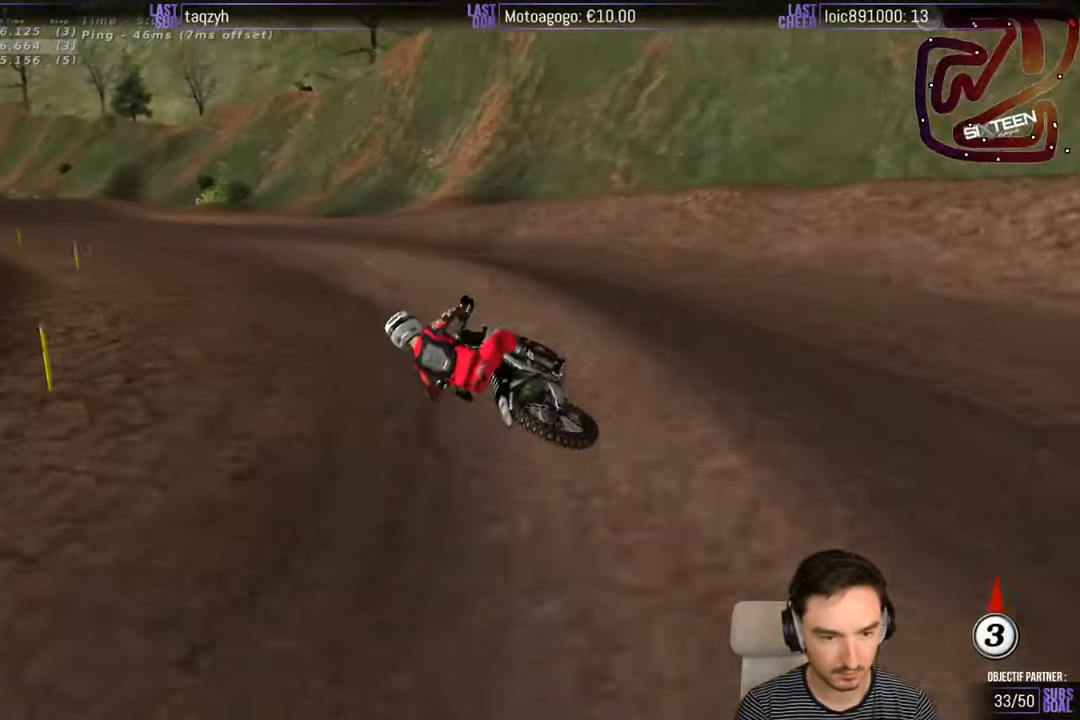
{"buttons": ["R2"], "left_stick": "right", "right_stick": "center", "events": [[200, "R2", "down"], [250, "left_stick", "center"], [350, "left_stick", "right"]]}
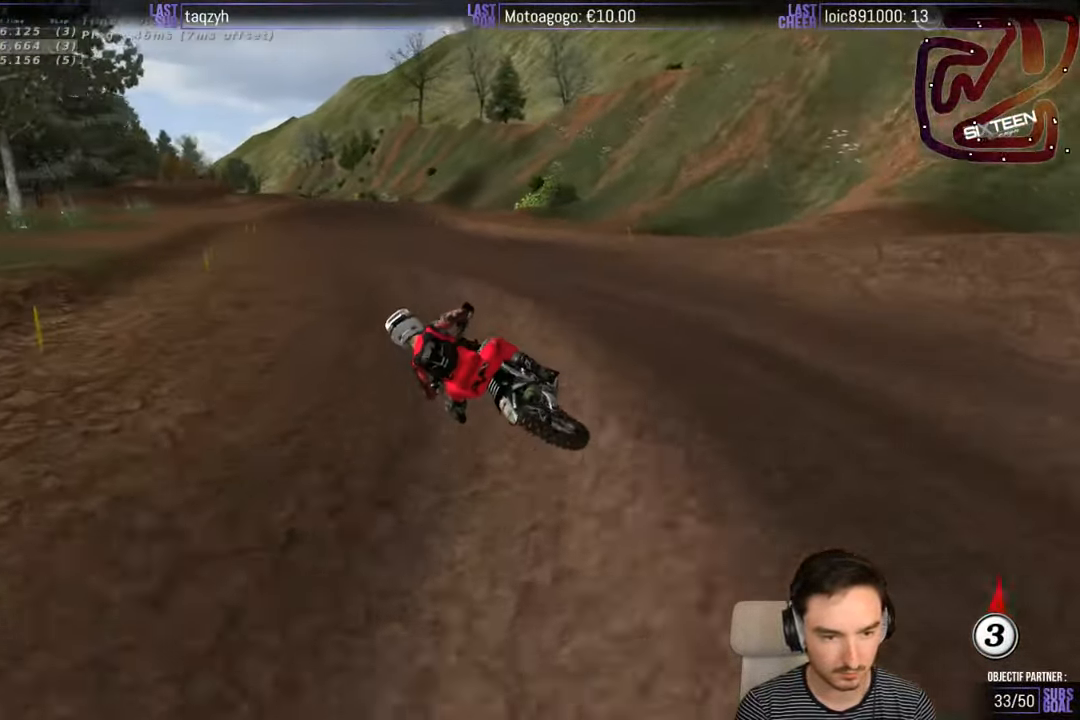
{"buttons": ["R2"], "left_stick": "right", "right_stick": "center", "events": []}
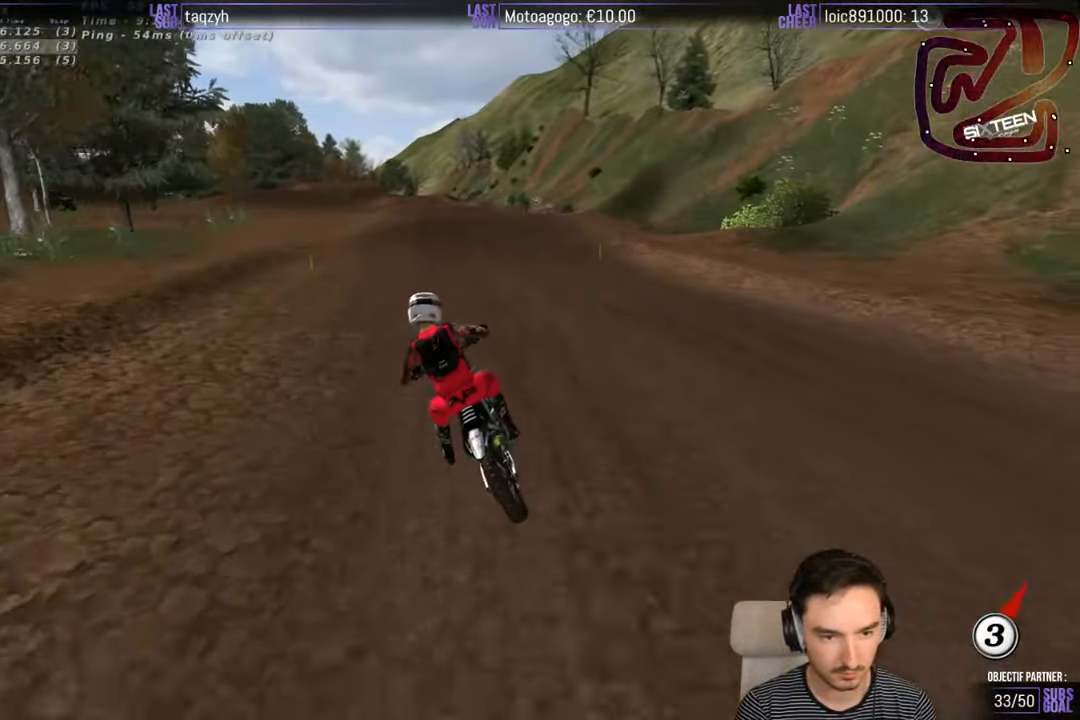
{"buttons": ["R2"], "left_stick": "center", "right_stick": "center", "events": [[250, "B", "down"], [350, "B", "up"], [350, "left_stick", "center"]]}
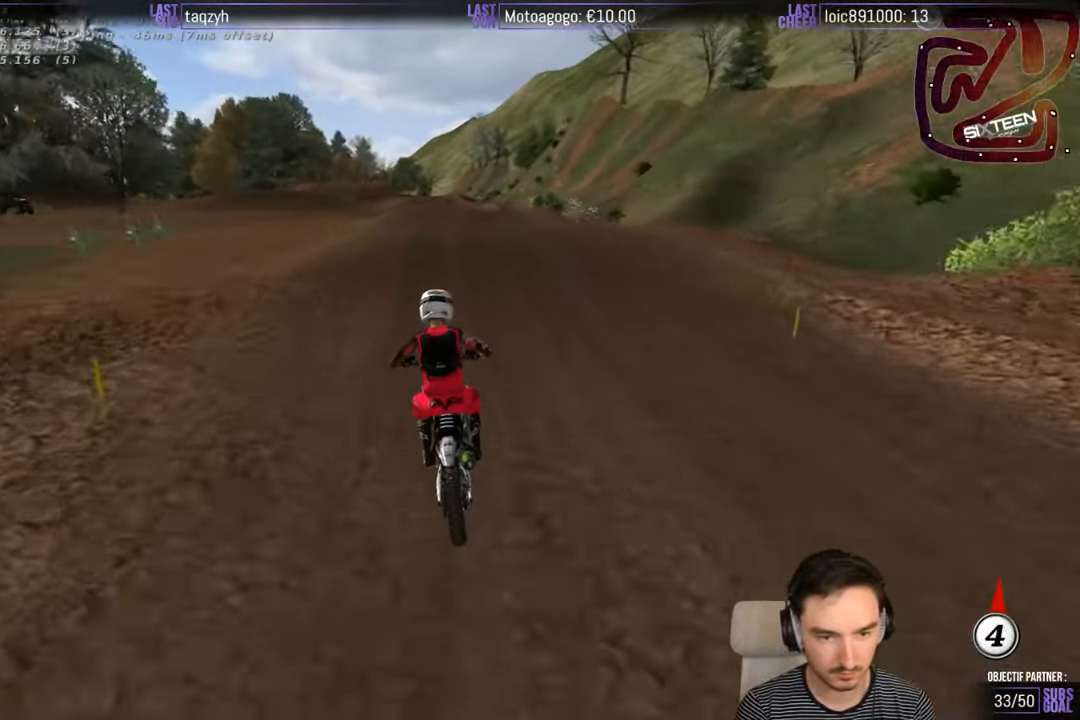
{"buttons": ["R2"], "left_stick": "down", "right_stick": "center", "events": [[50, "left_stick", "right"], [150, "left_stick", "center"], [416, "left_stick", "down"]]}
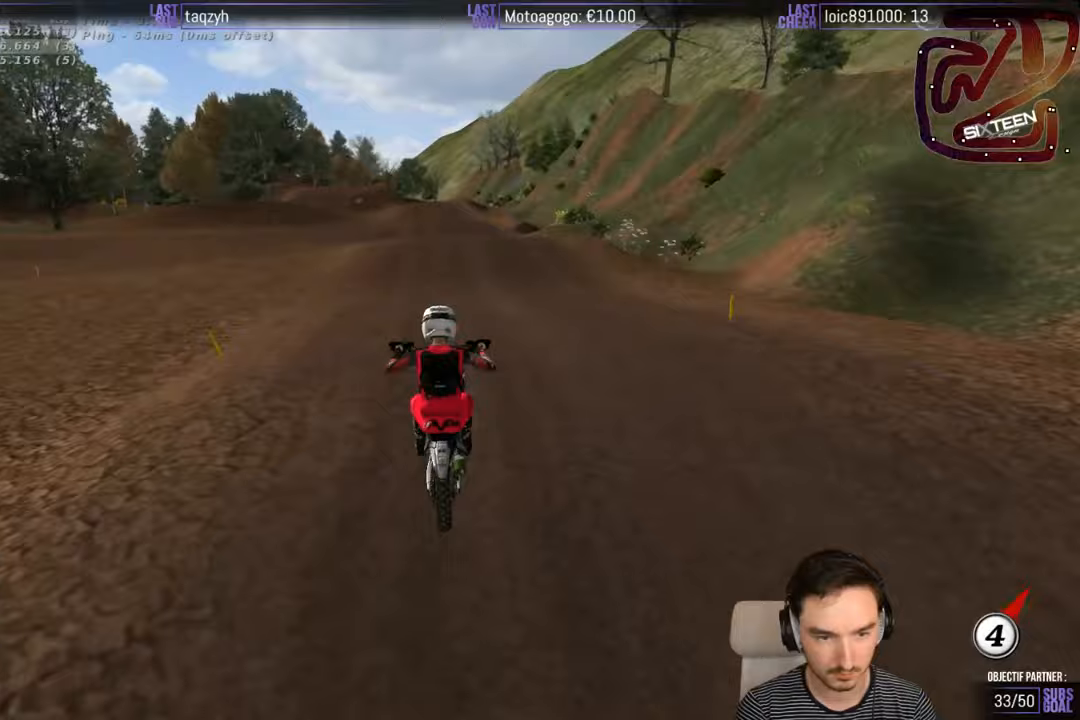
{"buttons": ["R2"], "left_stick": "center", "right_stick": "center", "events": [[50, "left_stick", "center"]]}
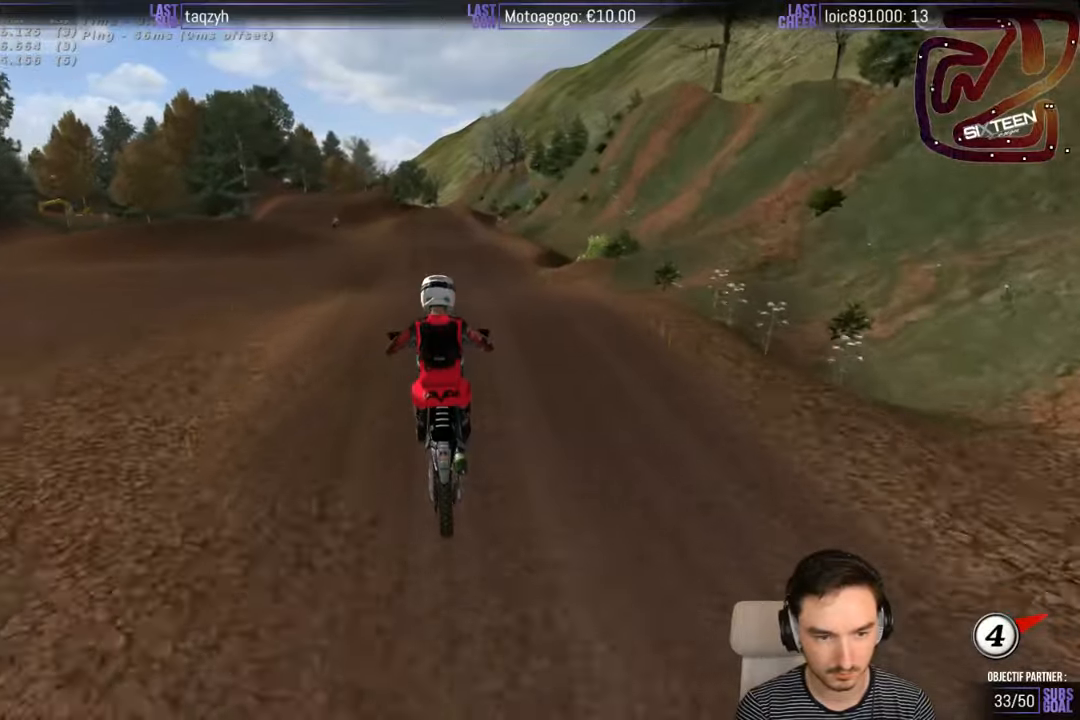
{"buttons": [], "left_stick": "center", "right_stick": "center", "events": [[117, "R2", "up"], [267, "A", "down"], [483, "A", "up"]]}
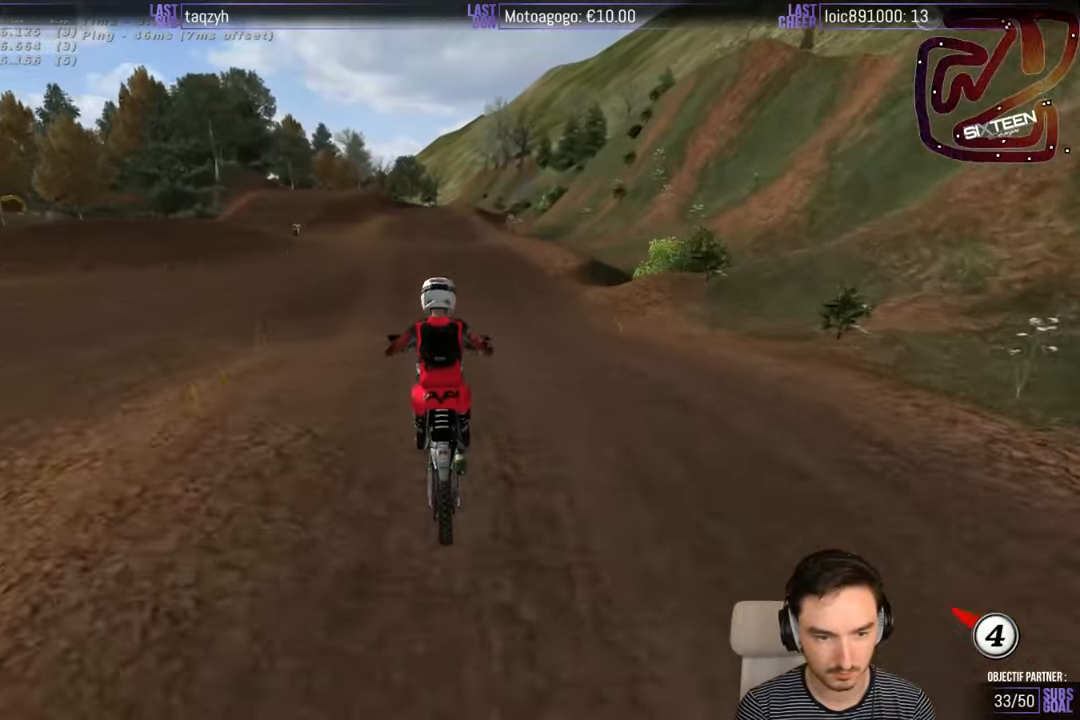
{"buttons": ["R2"], "left_stick": "down-left", "right_stick": "center", "events": [[83, "R2", "down"], [317, "left_stick", "down-left"]]}
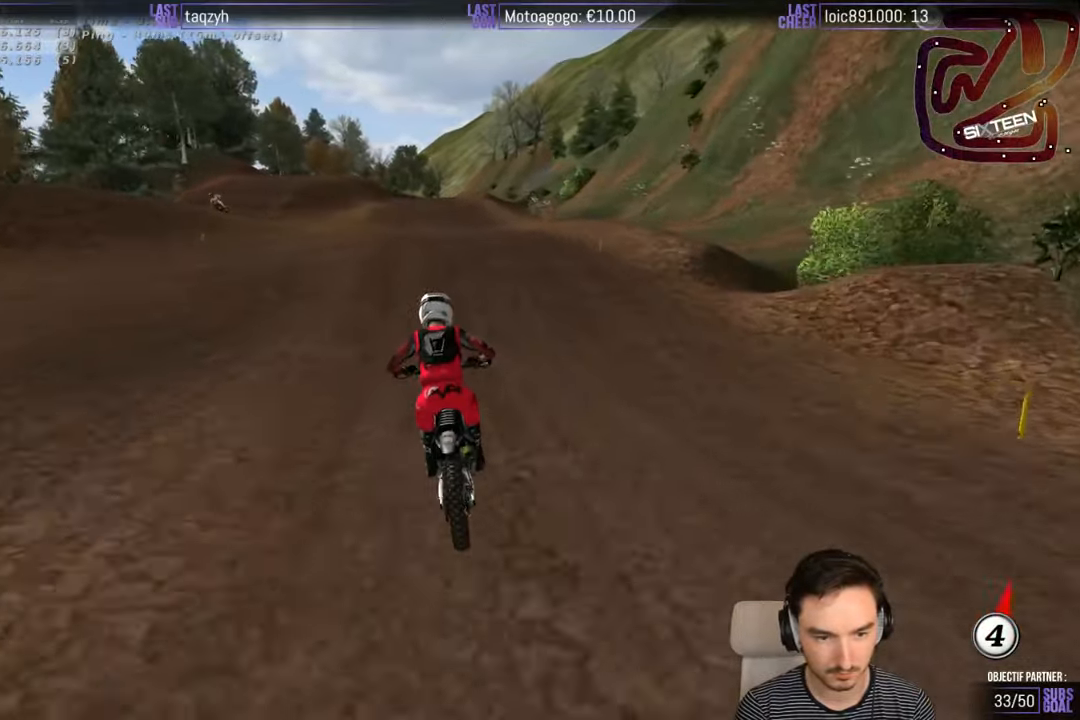
{"buttons": ["R2"], "left_stick": "down", "right_stick": "center", "events": [[17, "left_stick", "center"], [233, "left_stick", "right"], [417, "left_stick", "down"]]}
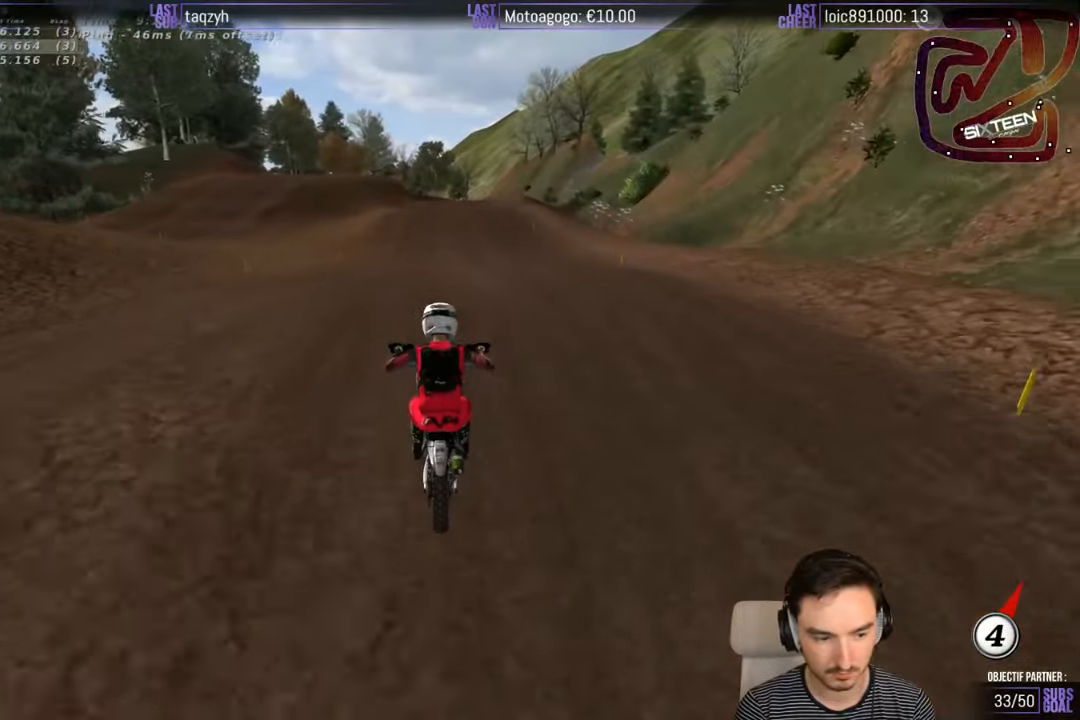
{"buttons": ["R2"], "left_stick": "down-left", "right_stick": "center", "events": [[83, "left_stick", "center"], [317, "left_stick", "down-left"]]}
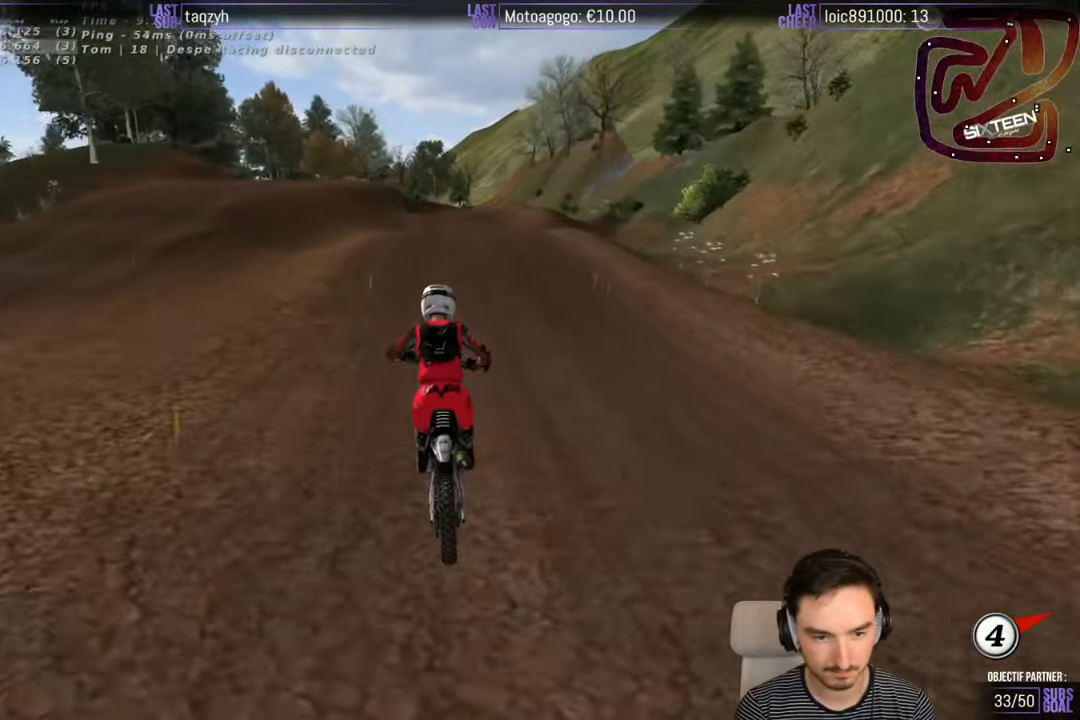
{"buttons": ["R2"], "left_stick": "center", "right_stick": "center", "events": [[17, "left_stick", "down-right"], [183, "left_stick", "center"]]}
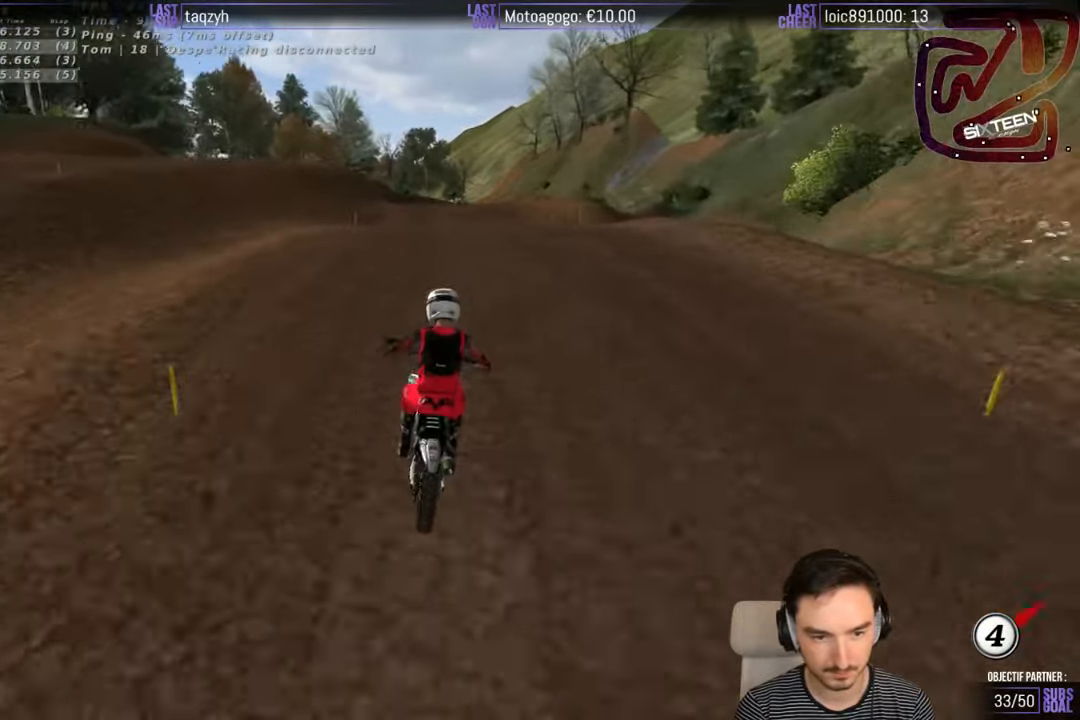
{"buttons": ["R2"], "left_stick": "down", "right_stick": "center", "events": [[117, "left_stick", "down"]]}
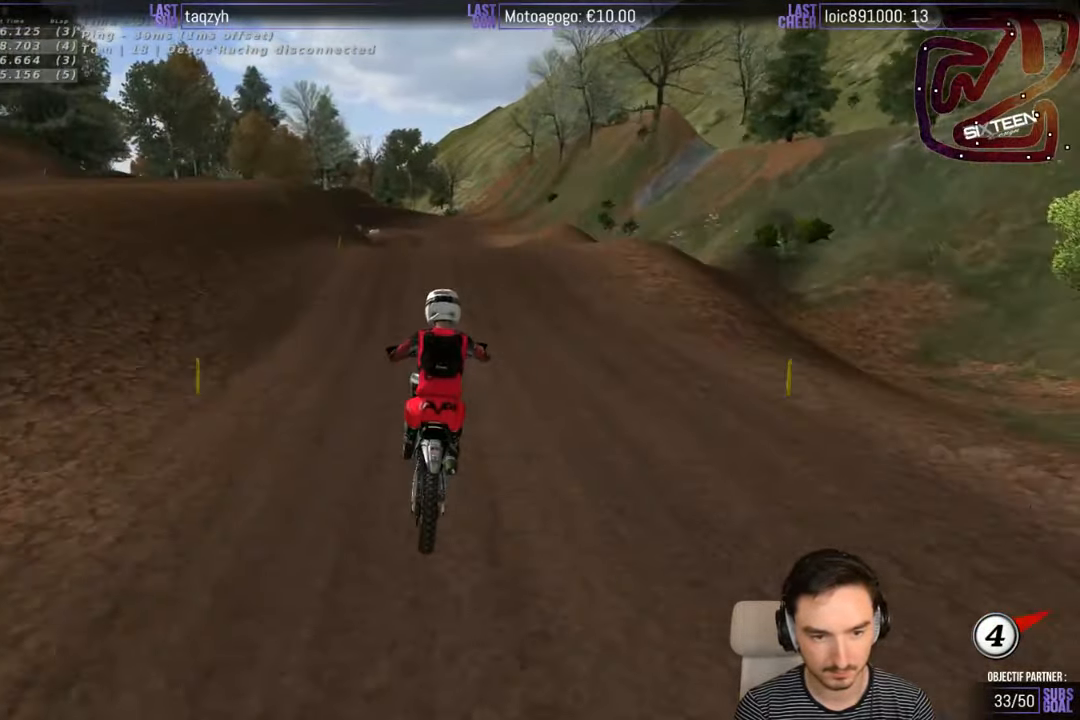
{"buttons": ["A"], "left_stick": "down", "right_stick": "center", "events": [[33, "R2", "up"], [83, "left_stick", "down-left"], [133, "X", "down"], [183, "X", "up"], [283, "X", "down"], [283, "left_stick", "center"], [383, "X", "up"], [483, "A", "down"], [483, "left_stick", "down"]]}
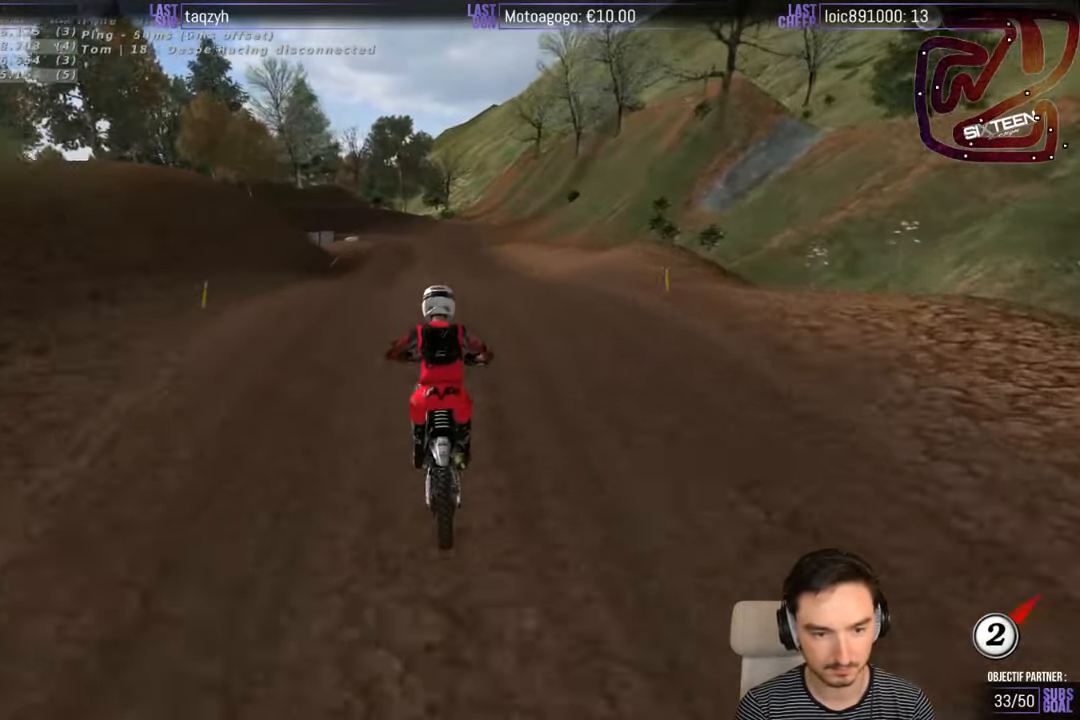
{"buttons": ["R2"], "left_stick": "down", "right_stick": "center", "events": [[33, "L2", "down"], [133, "A", "up"], [217, "L2", "up"], [483, "R2", "down"]]}
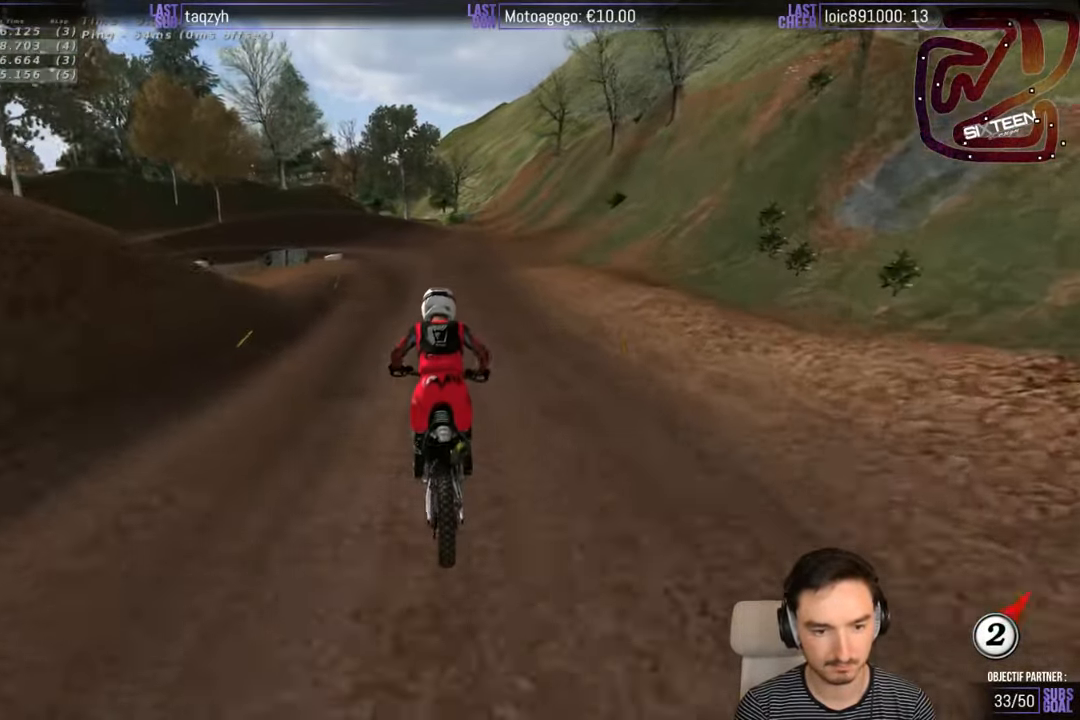
{"buttons": ["X", "L2"], "left_stick": "down-left", "right_stick": "center", "events": [[83, "left_stick", "center"], [133, "R2", "up"], [383, "left_stick", "down-left"], [500, "L2", "down"], [500, "X", "down"]]}